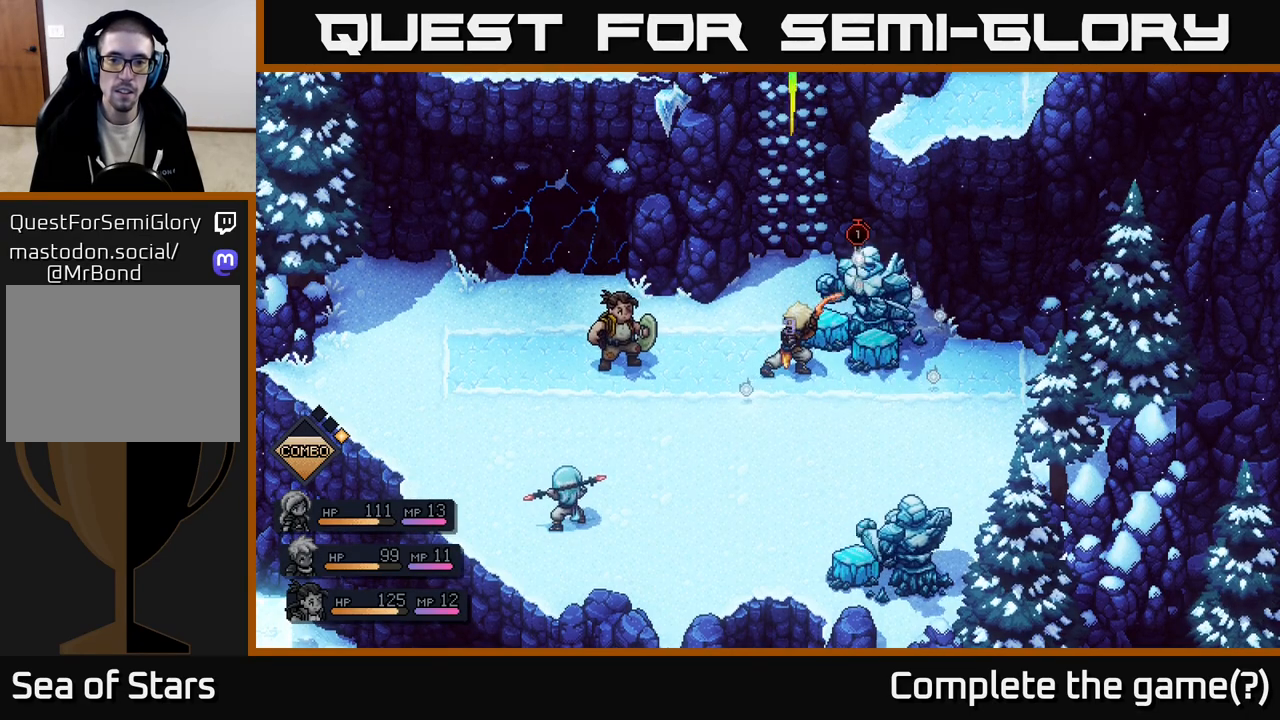
Gameplay with a controller (Xbox layout); each line is a JSON object with the inputs held at the frame after it. "events" lists button and stick changes between this image and that frame as [ms after this image, input, new state], when the widget could be followed in between.
{"buttons": ["A"], "left_stick": "center", "right_stick": "center", "events": [[250, "A", "down"]]}
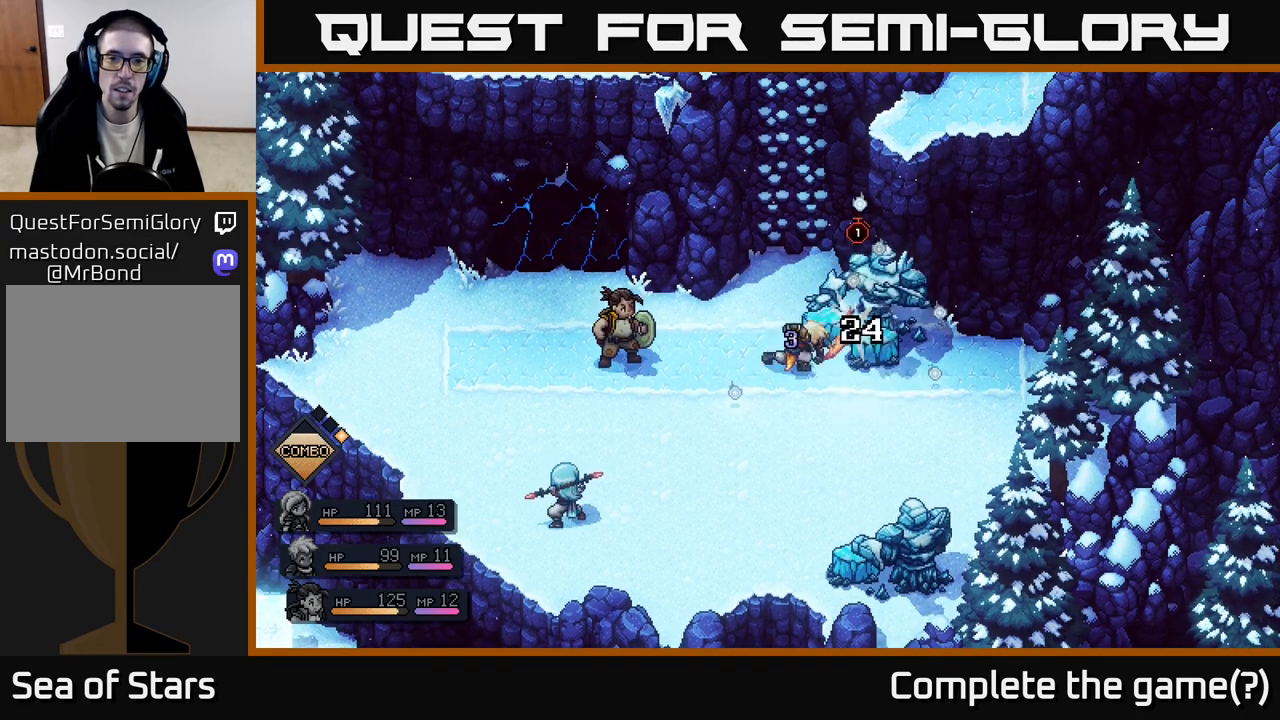
{"buttons": [], "left_stick": "center", "right_stick": "center", "events": [[67, "A", "up"]]}
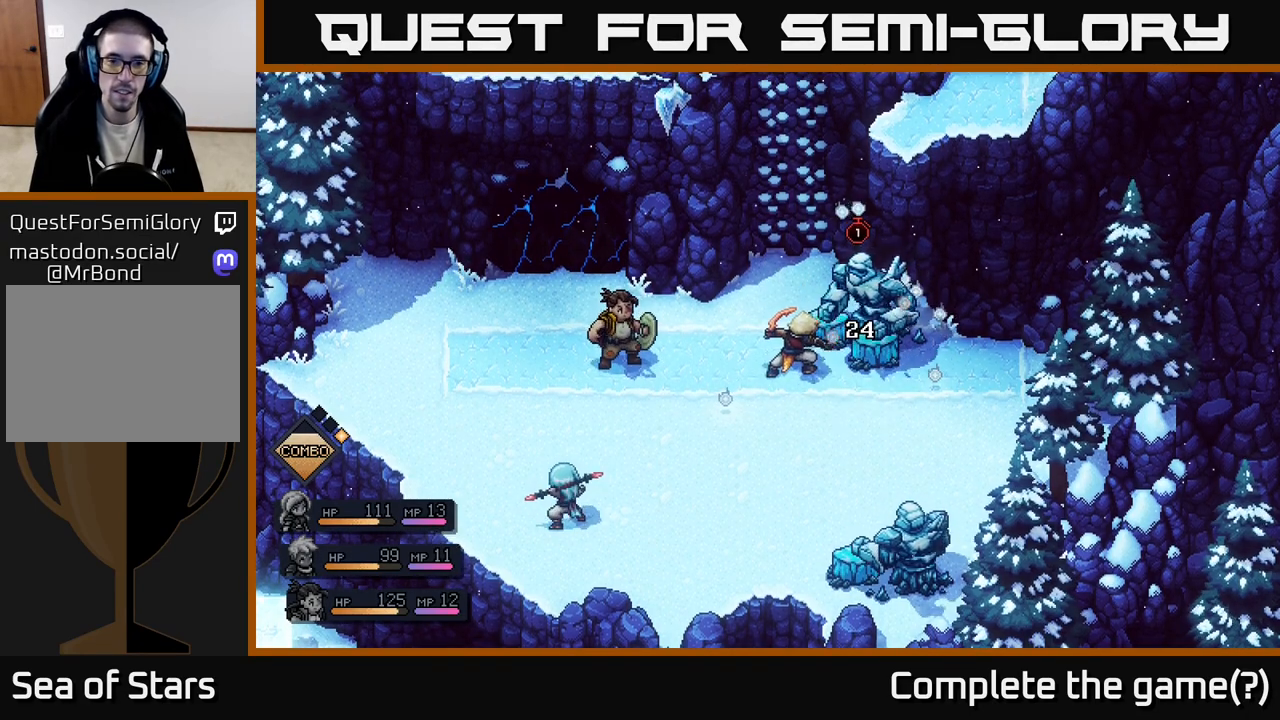
{"buttons": [], "left_stick": "center", "right_stick": "center", "events": []}
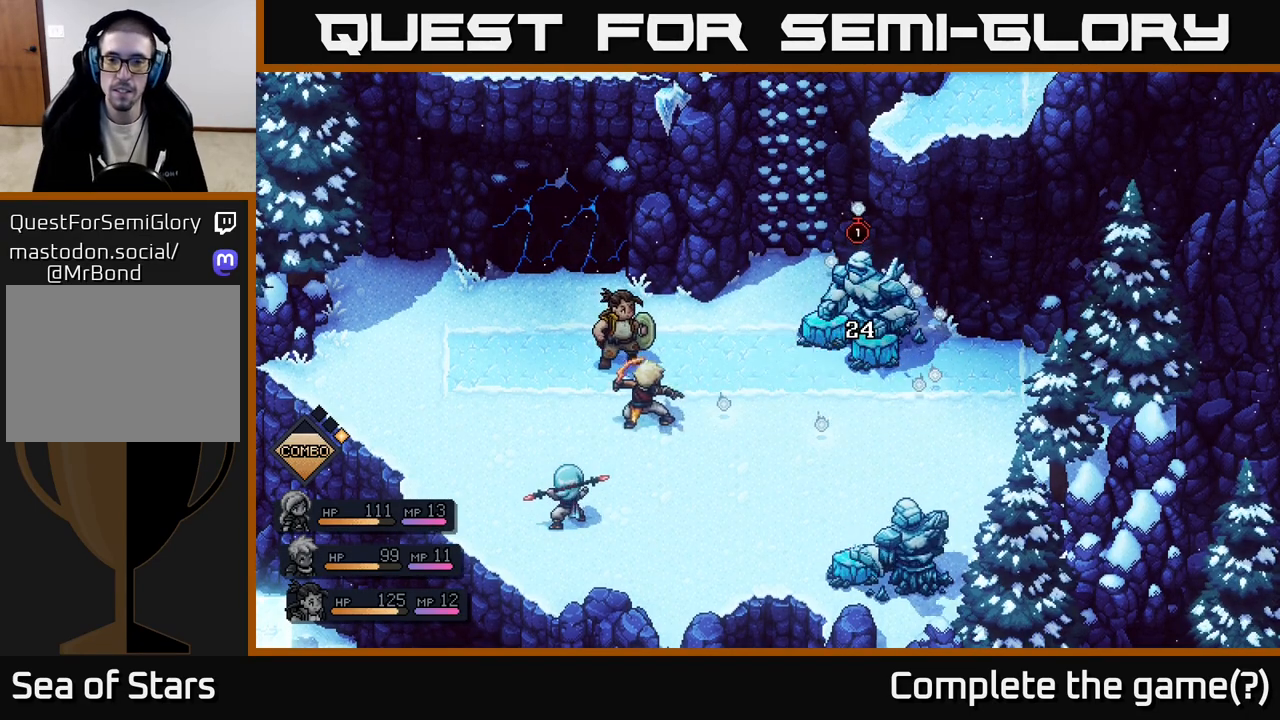
{"buttons": [], "left_stick": "center", "right_stick": "center", "events": []}
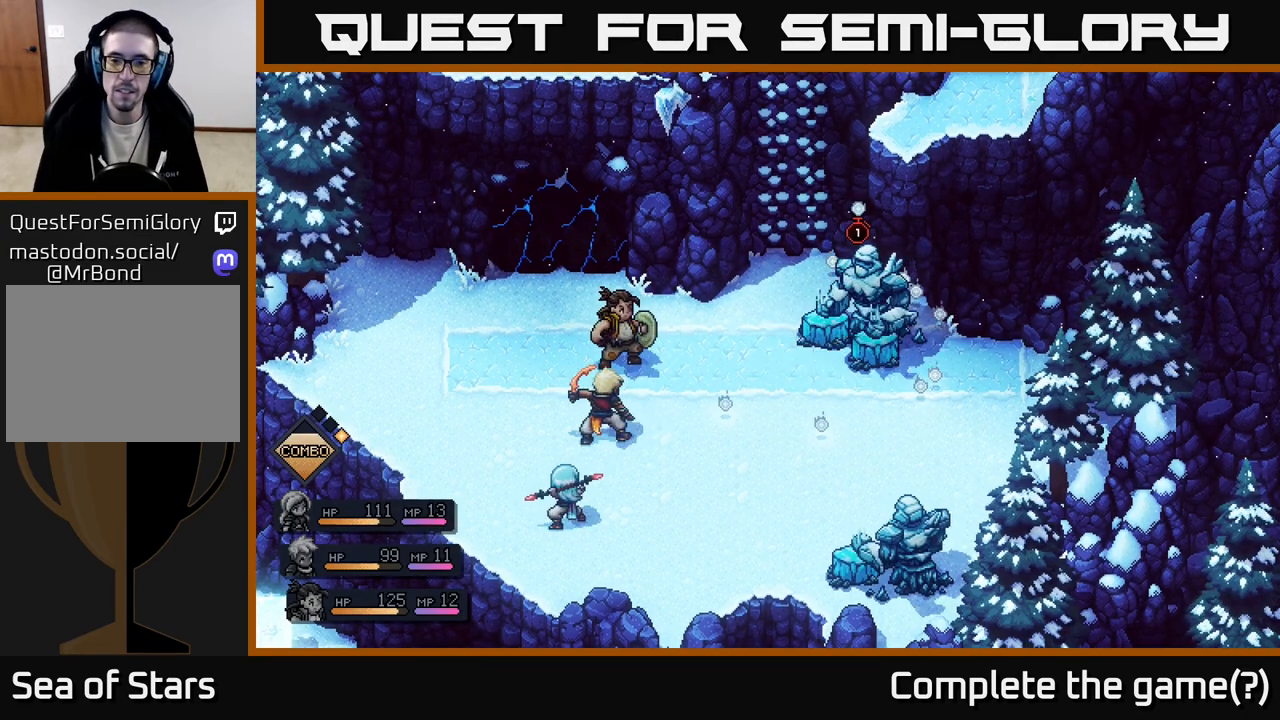
{"buttons": [], "left_stick": "center", "right_stick": "center", "events": []}
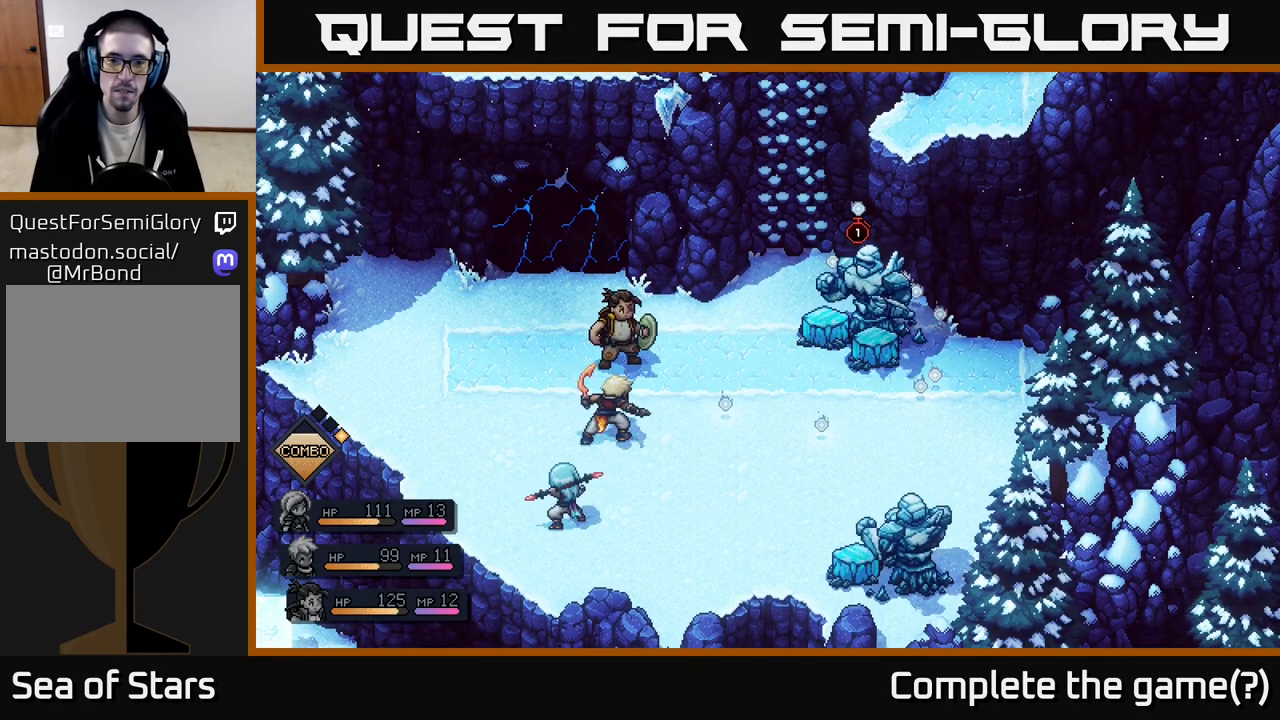
{"buttons": [], "left_stick": "center", "right_stick": "center", "events": []}
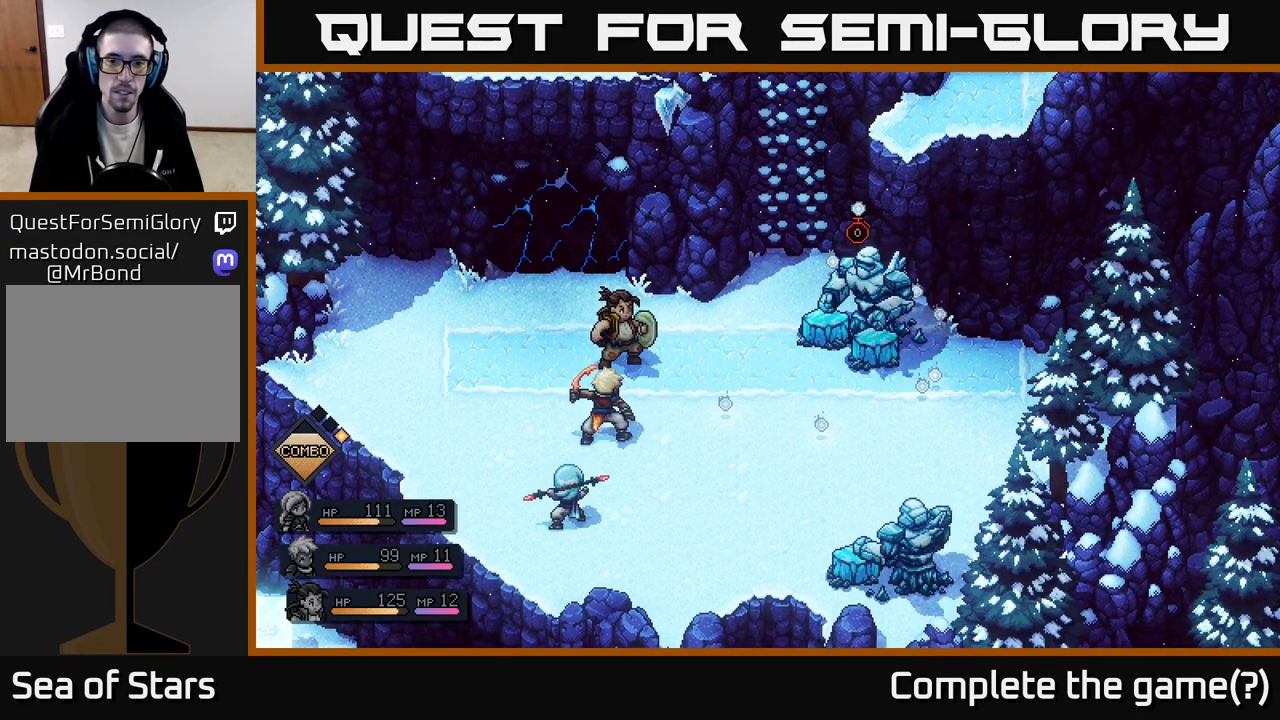
{"buttons": [], "left_stick": "center", "right_stick": "center", "events": []}
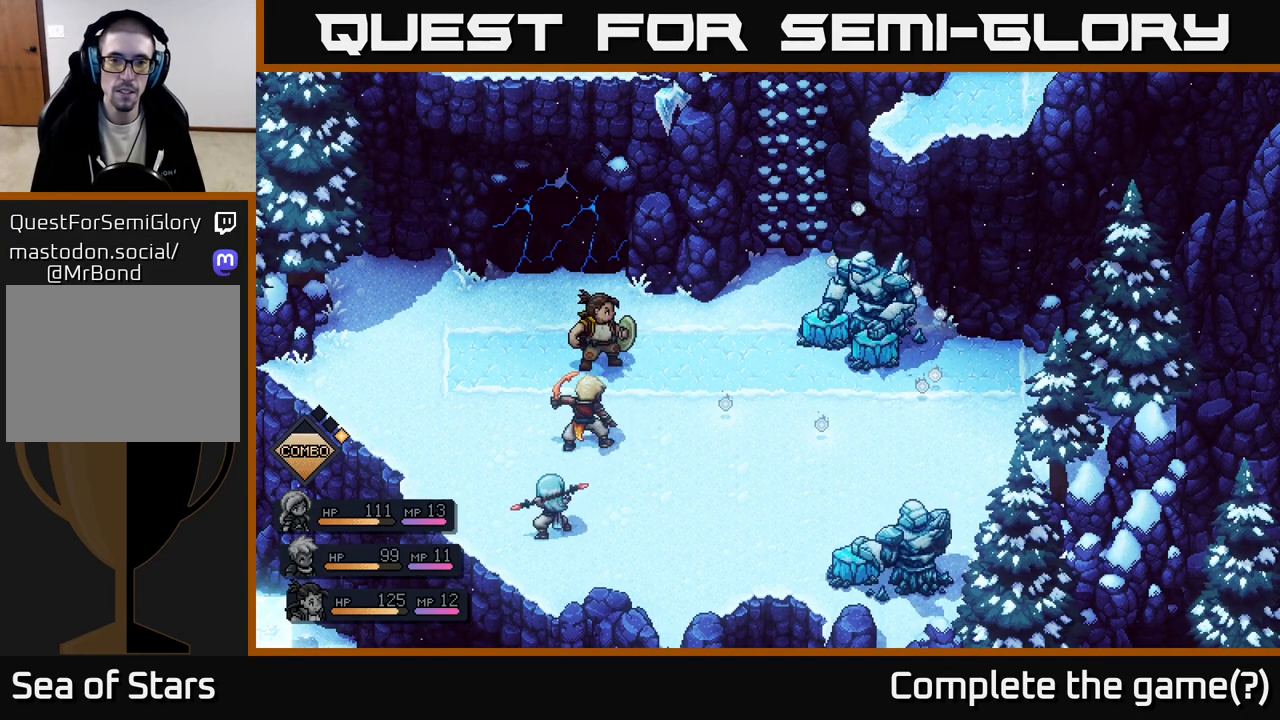
{"buttons": [], "left_stick": "center", "right_stick": "center", "events": []}
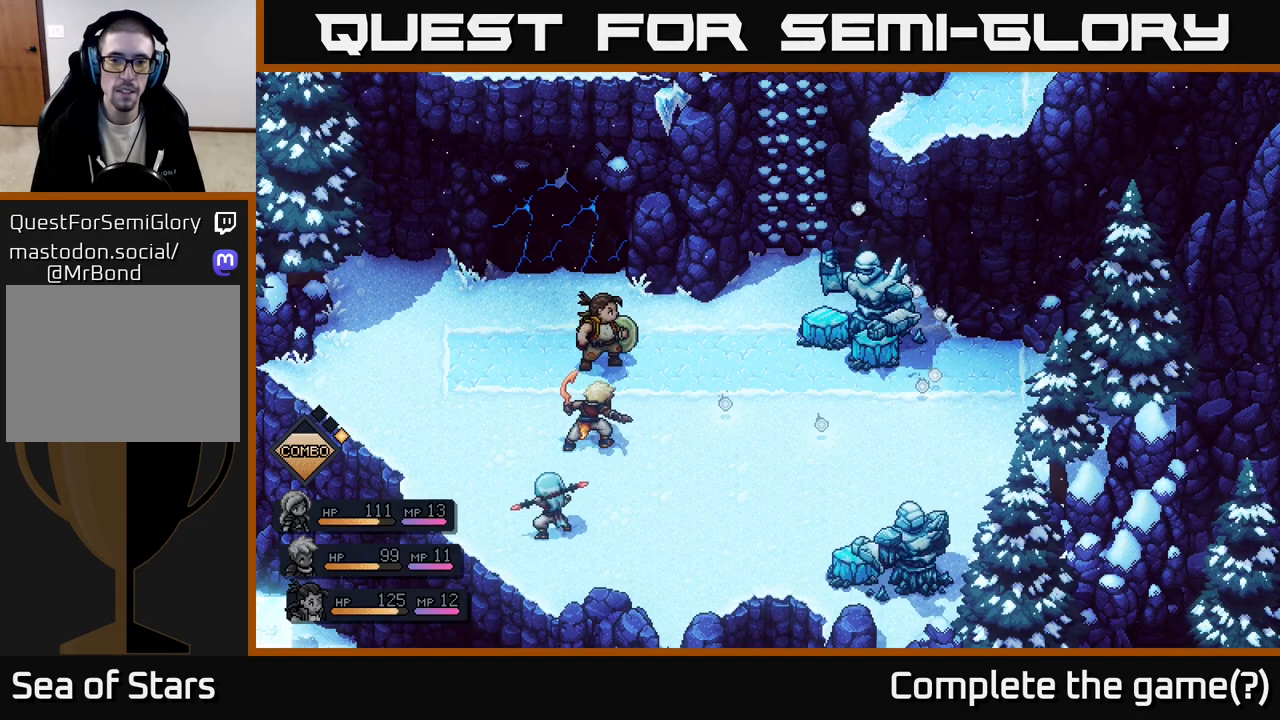
{"buttons": [], "left_stick": "center", "right_stick": "center", "events": []}
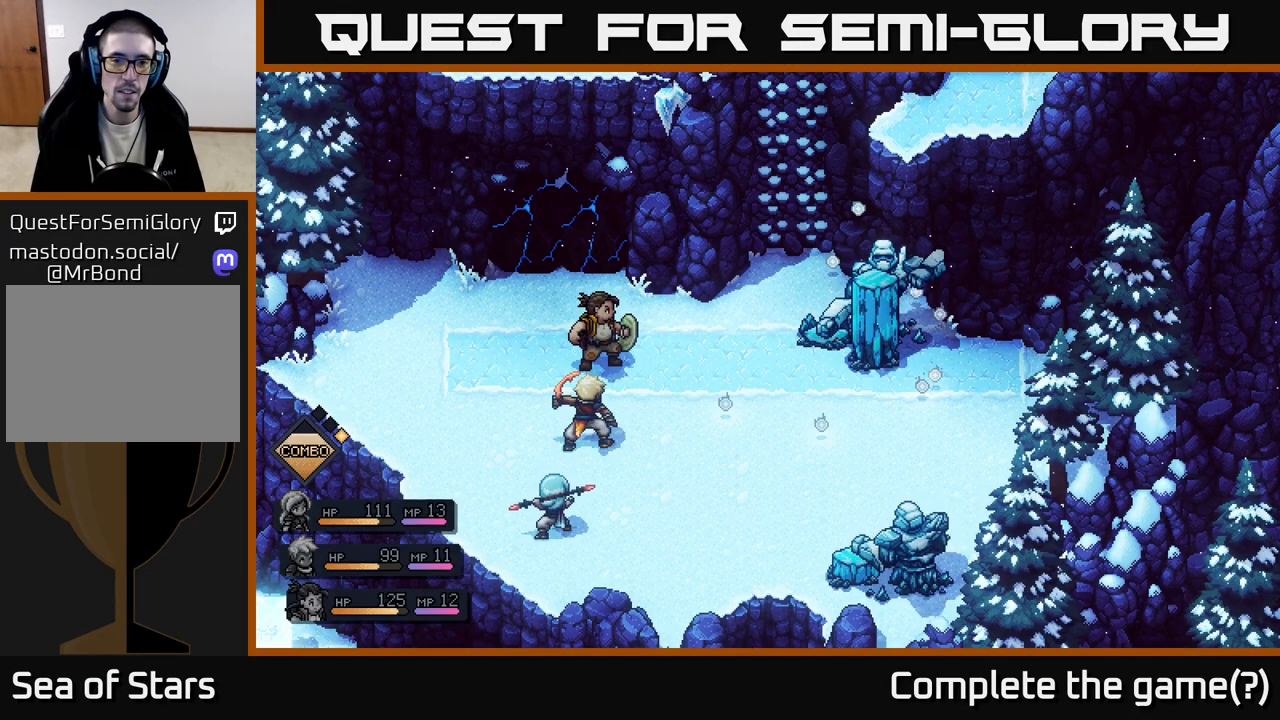
{"buttons": ["A"], "left_stick": "center", "right_stick": "center", "events": [[483, "A", "down"]]}
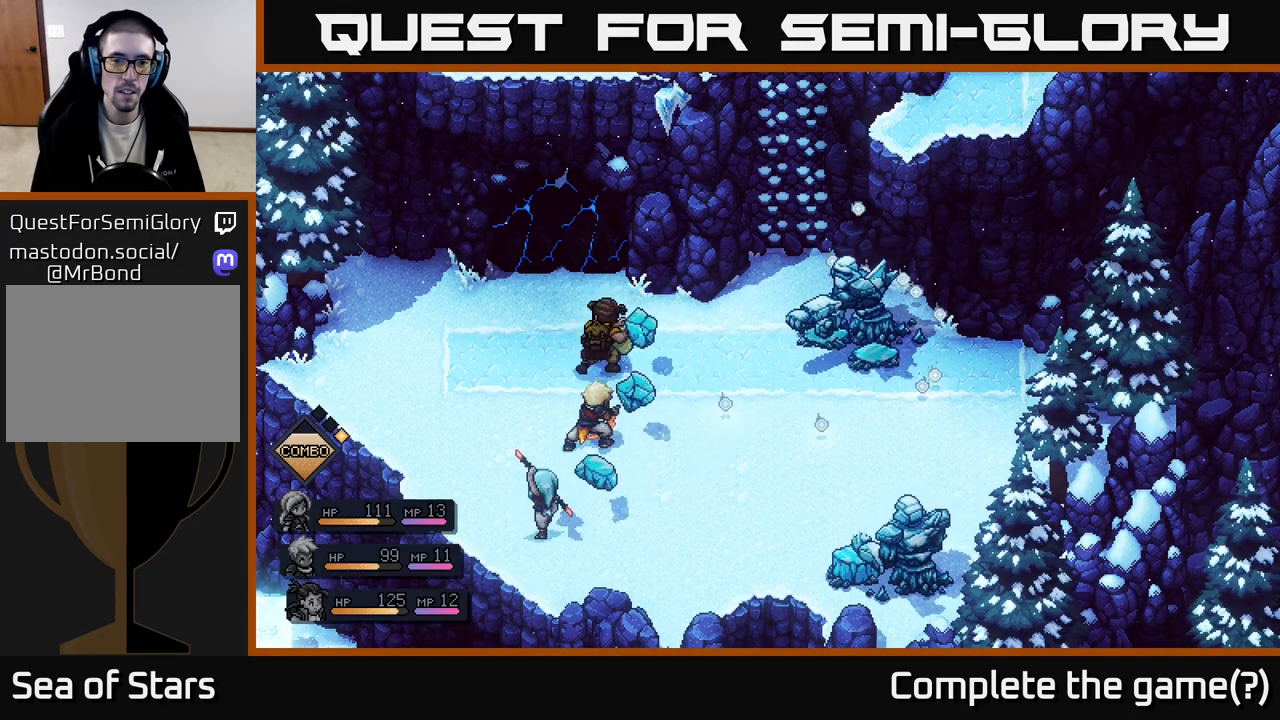
{"buttons": [], "left_stick": "center", "right_stick": "center", "events": [[117, "A", "up"]]}
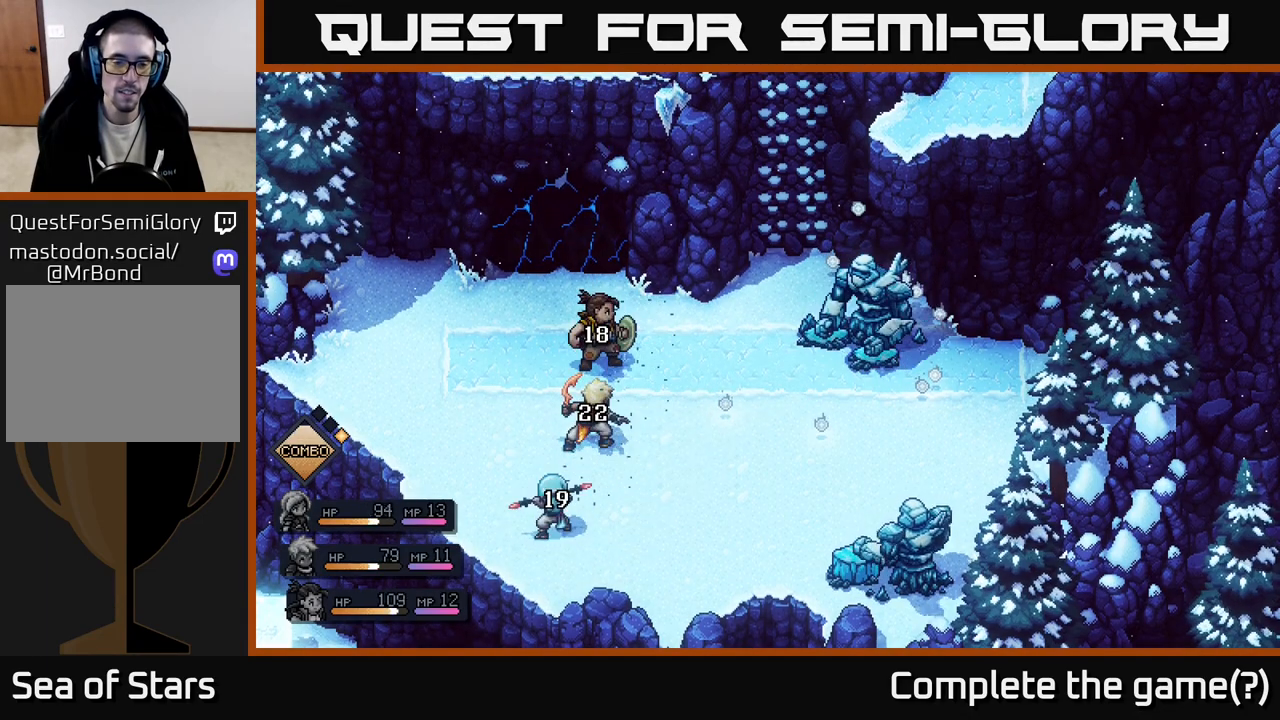
{"buttons": [], "left_stick": "center", "right_stick": "center", "events": []}
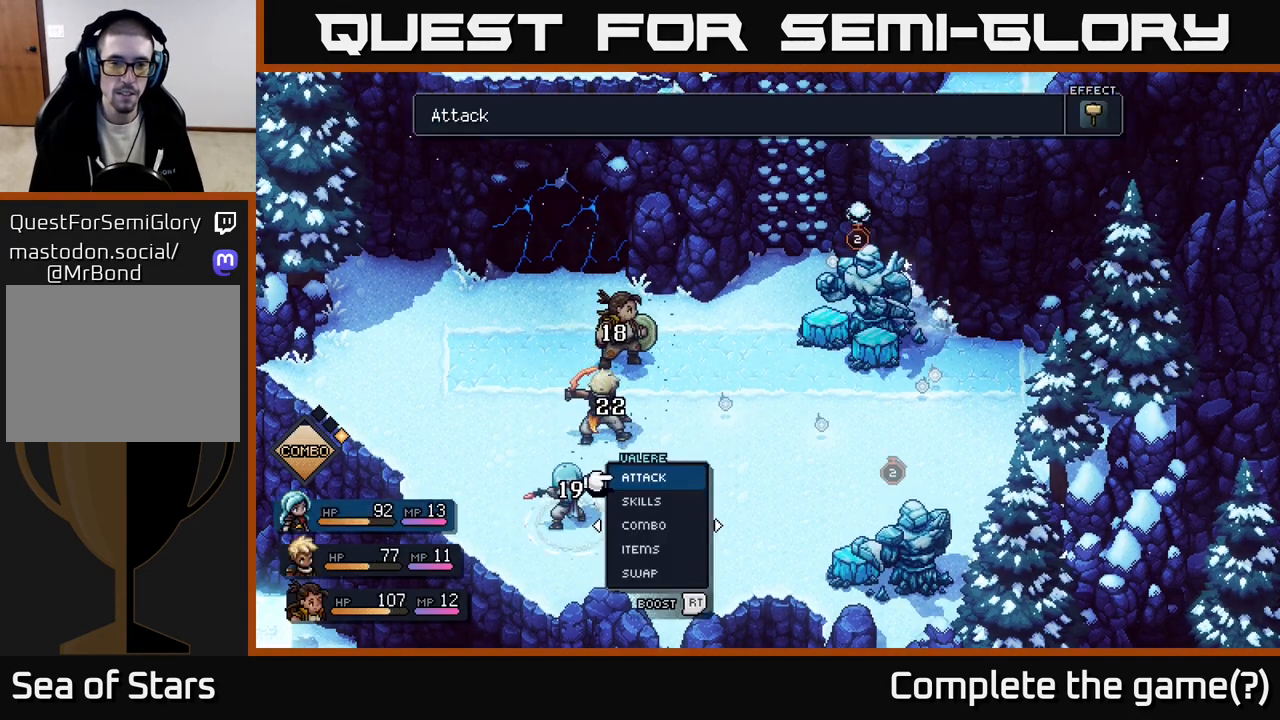
{"buttons": [], "left_stick": "center", "right_stick": "center", "events": []}
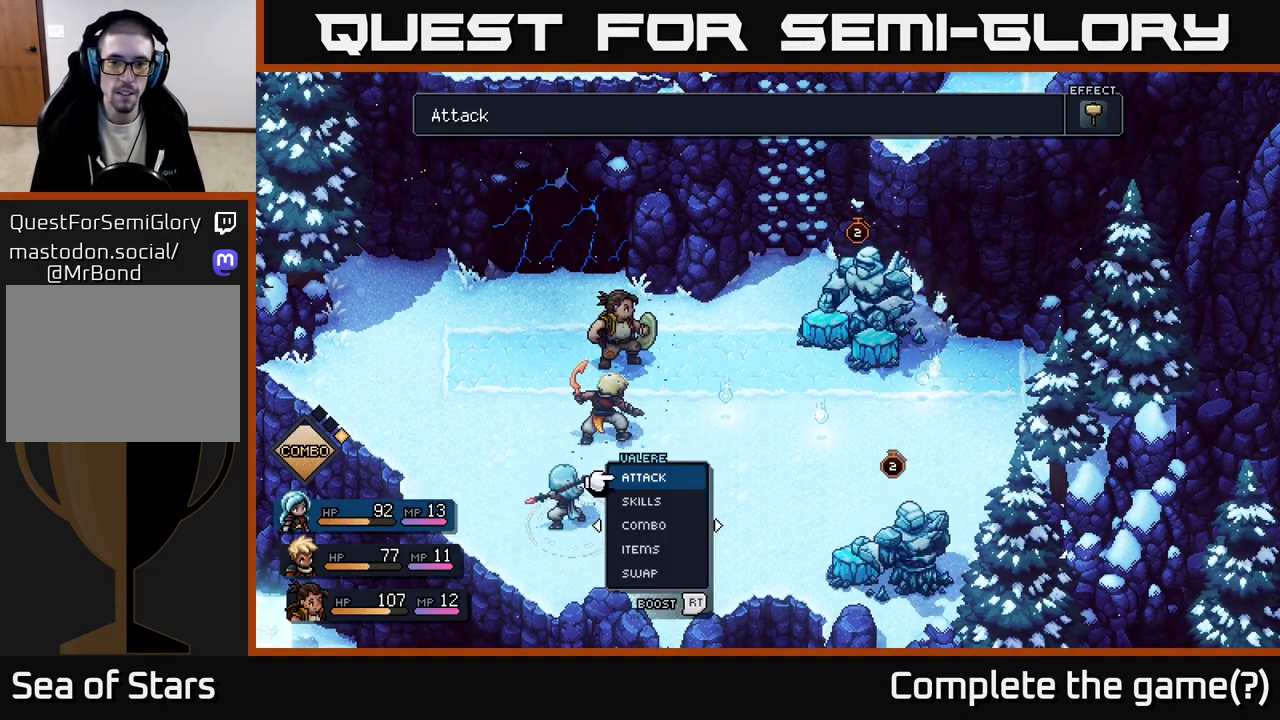
{"buttons": [], "left_stick": "center", "right_stick": "center", "events": [[350, "A", "down"], [417, "A", "up"]]}
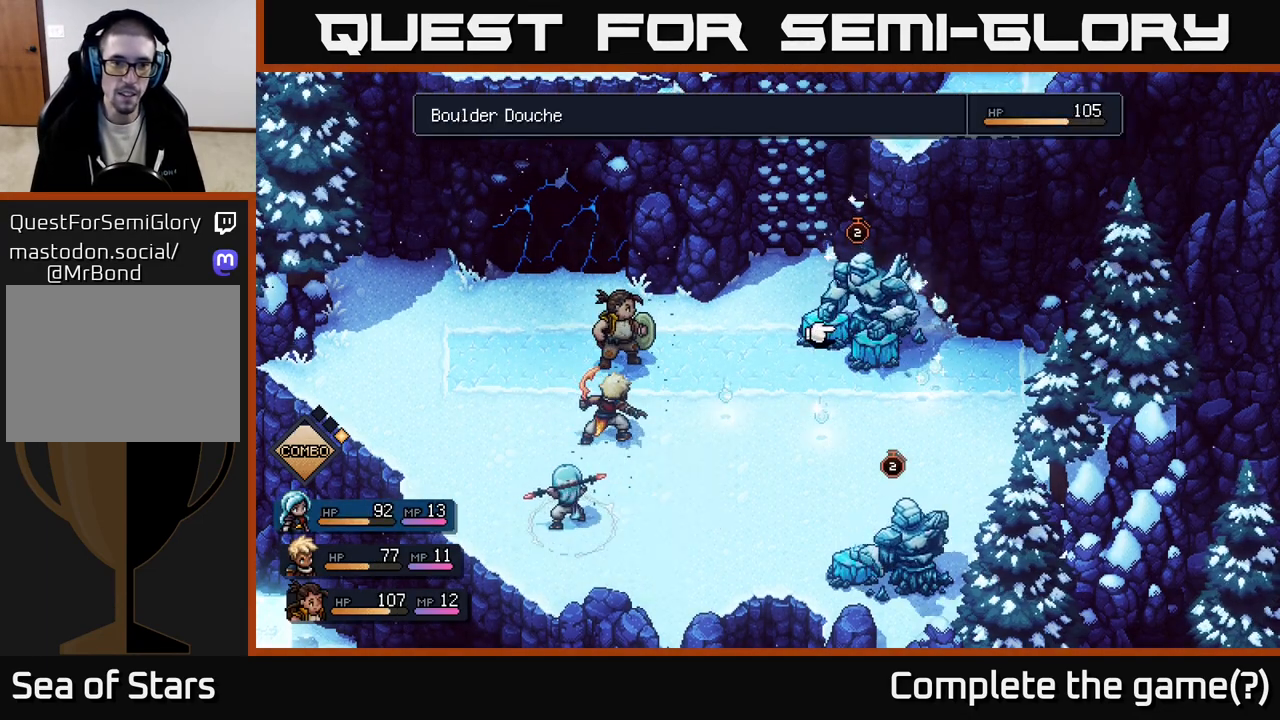
{"buttons": [], "left_stick": "right", "right_stick": "center", "events": [[317, "left_stick", "right"]]}
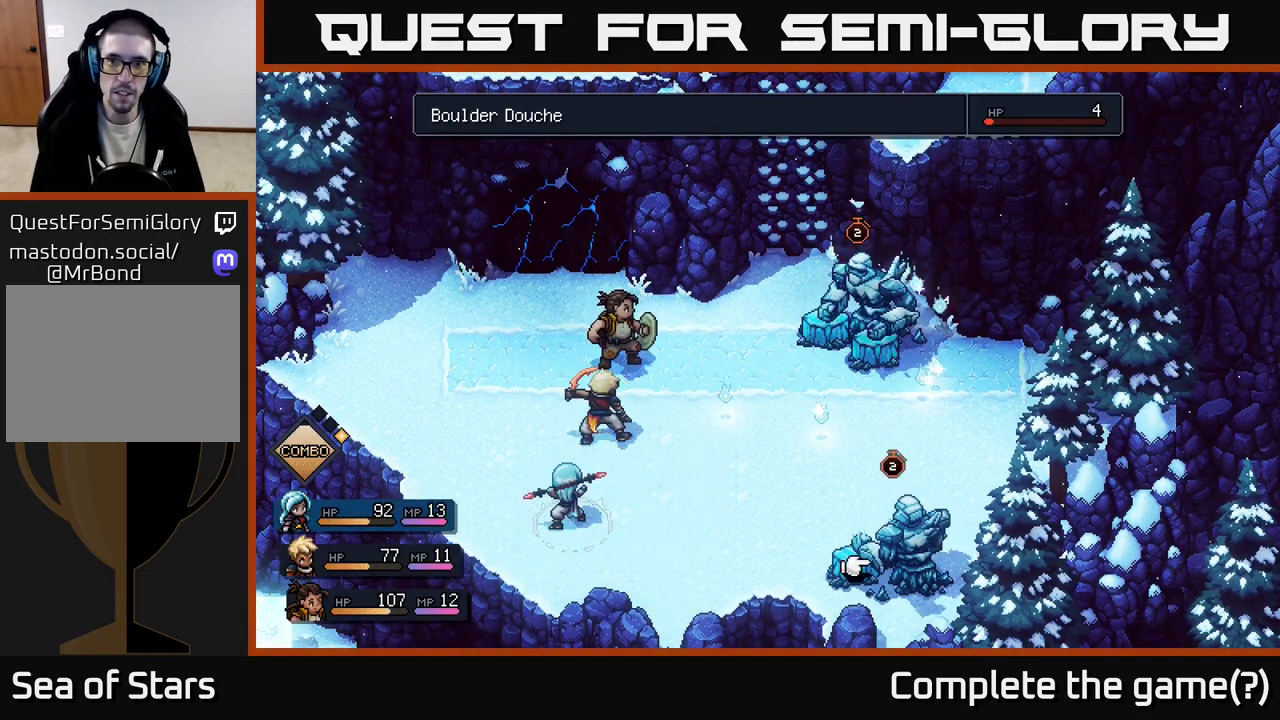
{"buttons": [], "left_stick": "center", "right_stick": "center", "events": [[67, "left_stick", "center"]]}
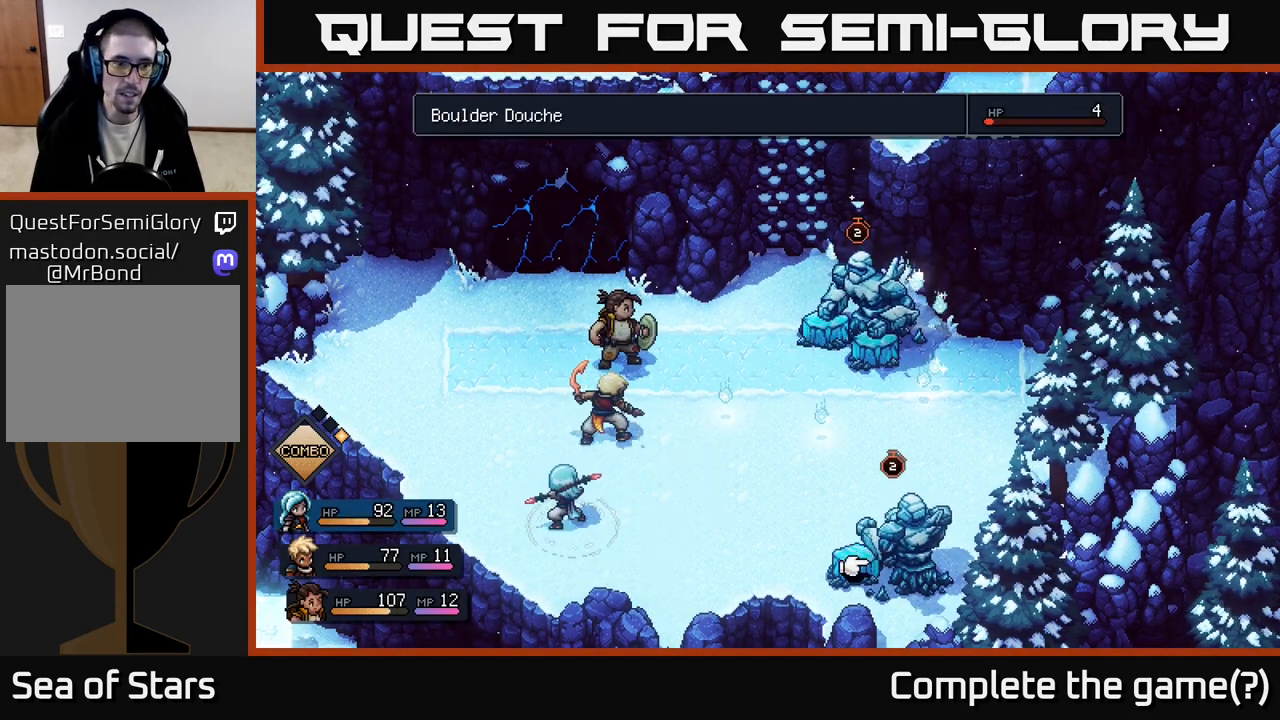
{"buttons": [], "left_stick": "left", "right_stick": "center", "events": [[433, "left_stick", "left"]]}
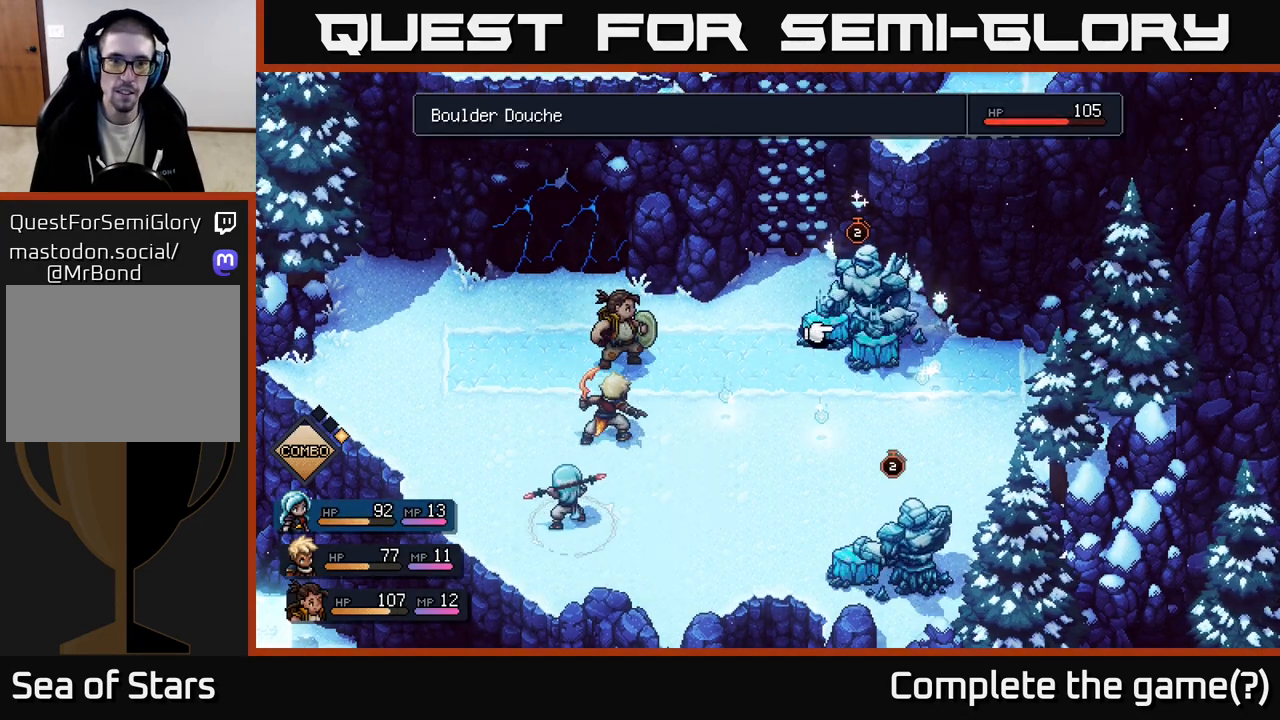
{"buttons": [], "left_stick": "center", "right_stick": "center", "events": [[267, "left_stick", "center"]]}
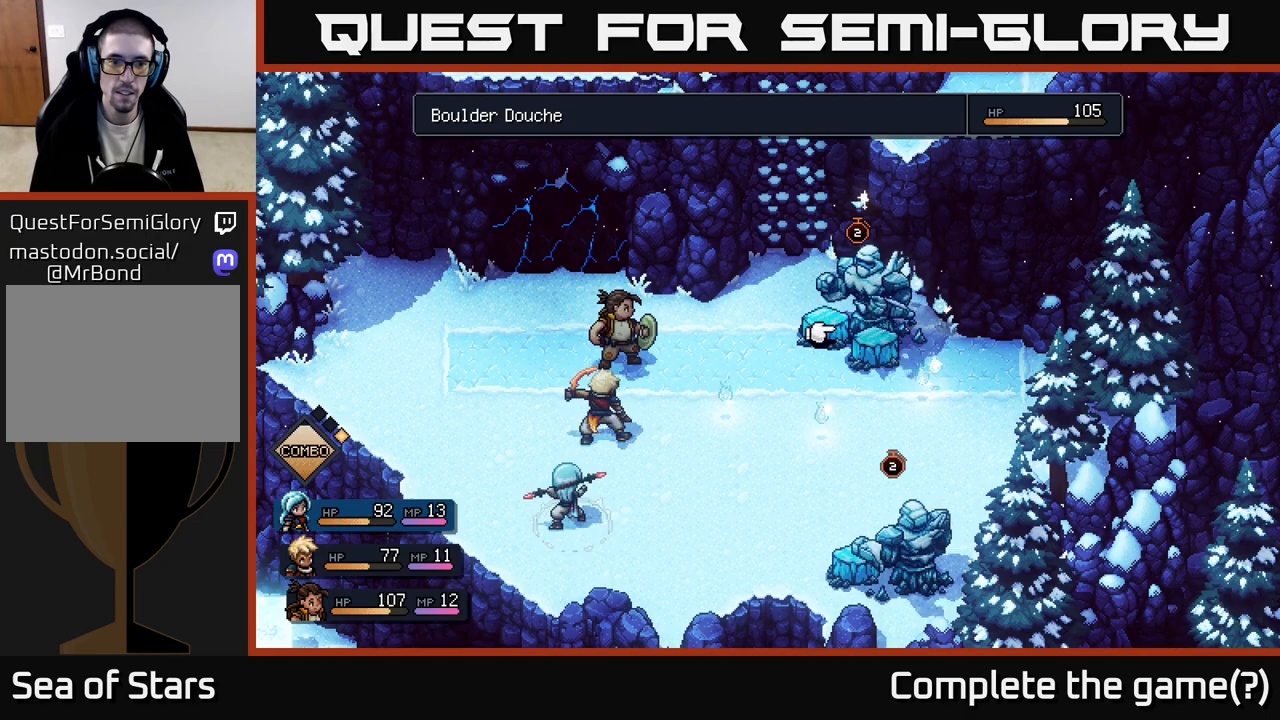
{"buttons": [], "left_stick": "center", "right_stick": "center", "events": [[133, "left_stick", "right"], [333, "left_stick", "center"]]}
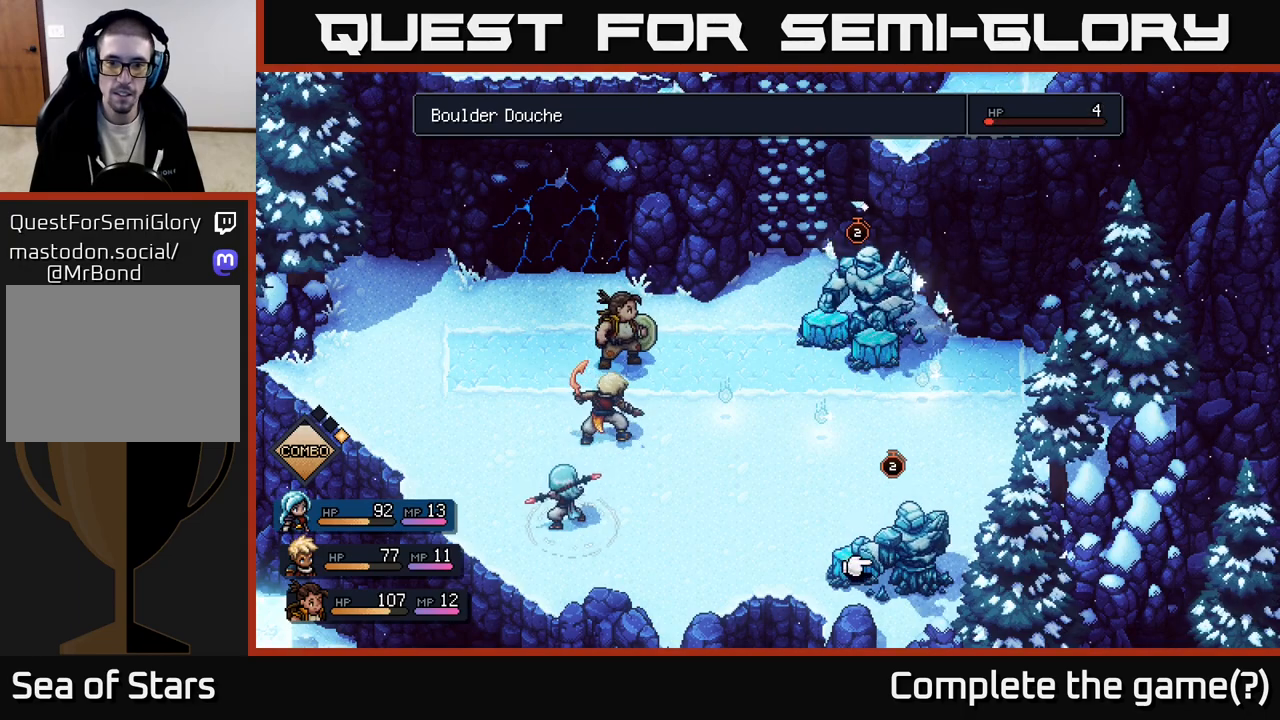
{"buttons": [], "left_stick": "center", "right_stick": "center", "events": [[83, "A", "down"], [150, "A", "up"]]}
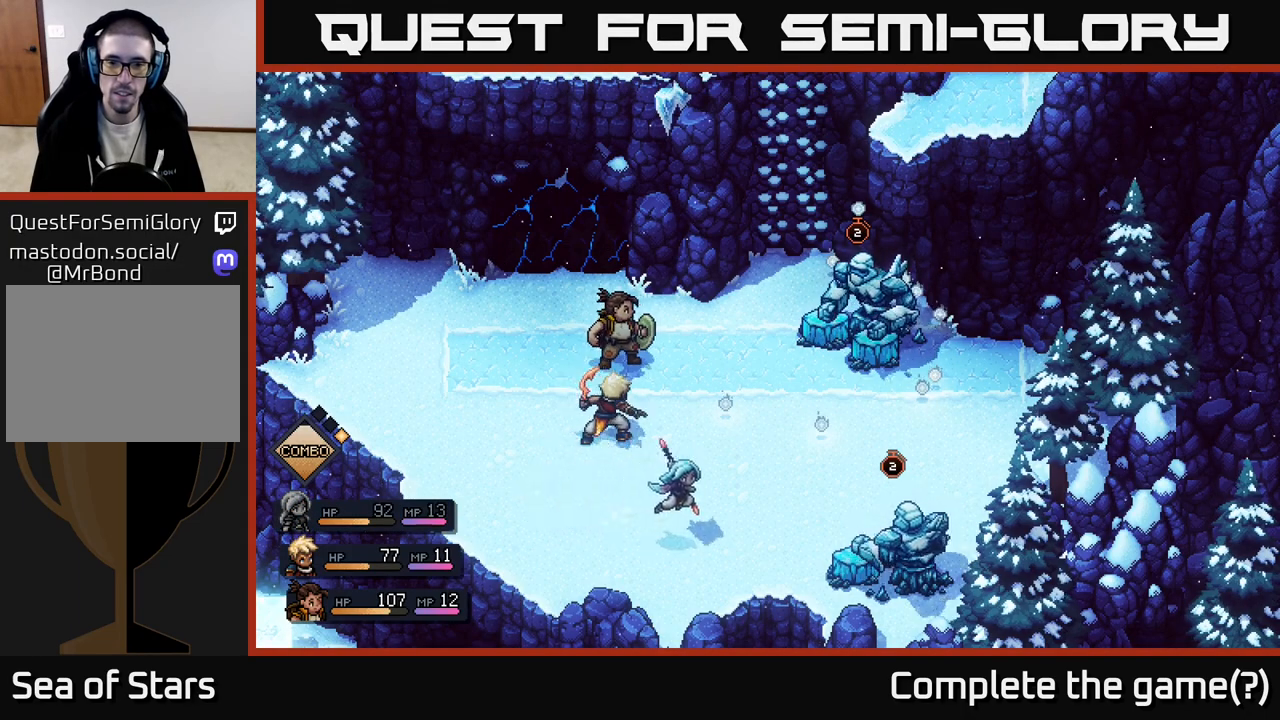
{"buttons": [], "left_stick": "center", "right_stick": "center", "events": []}
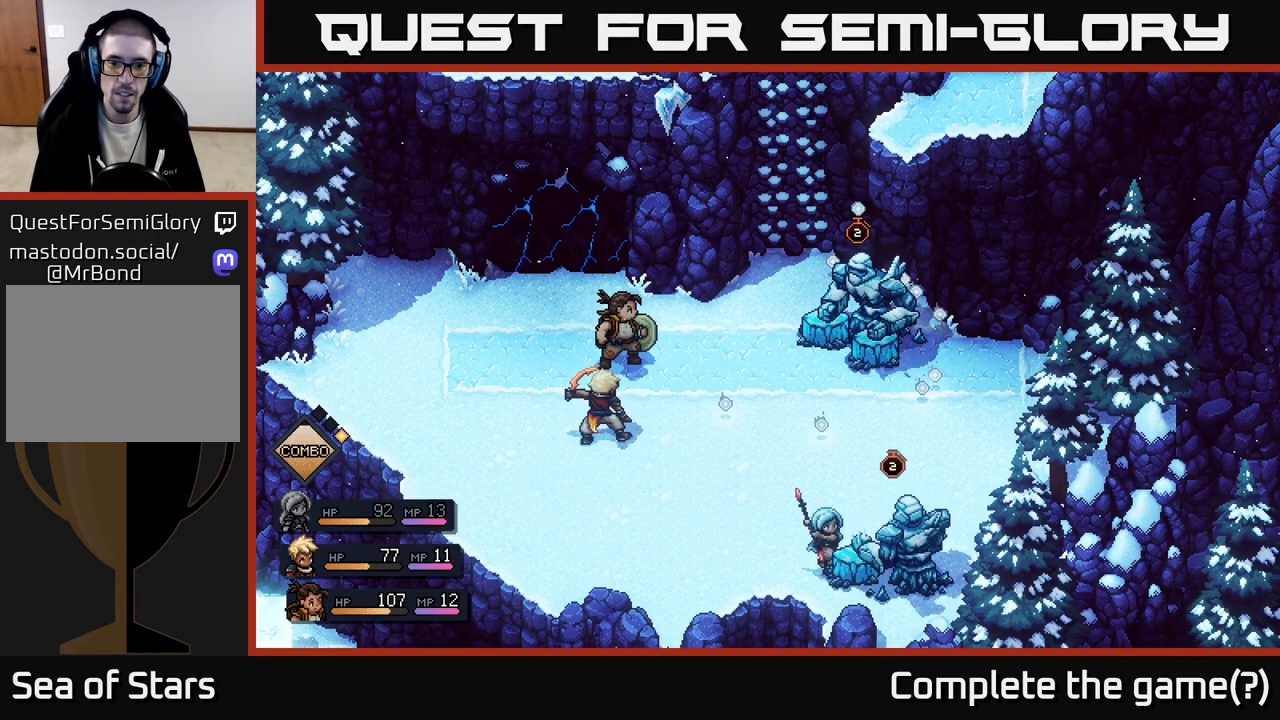
{"buttons": ["A"], "left_stick": "center", "right_stick": "center", "events": [[250, "A", "down"]]}
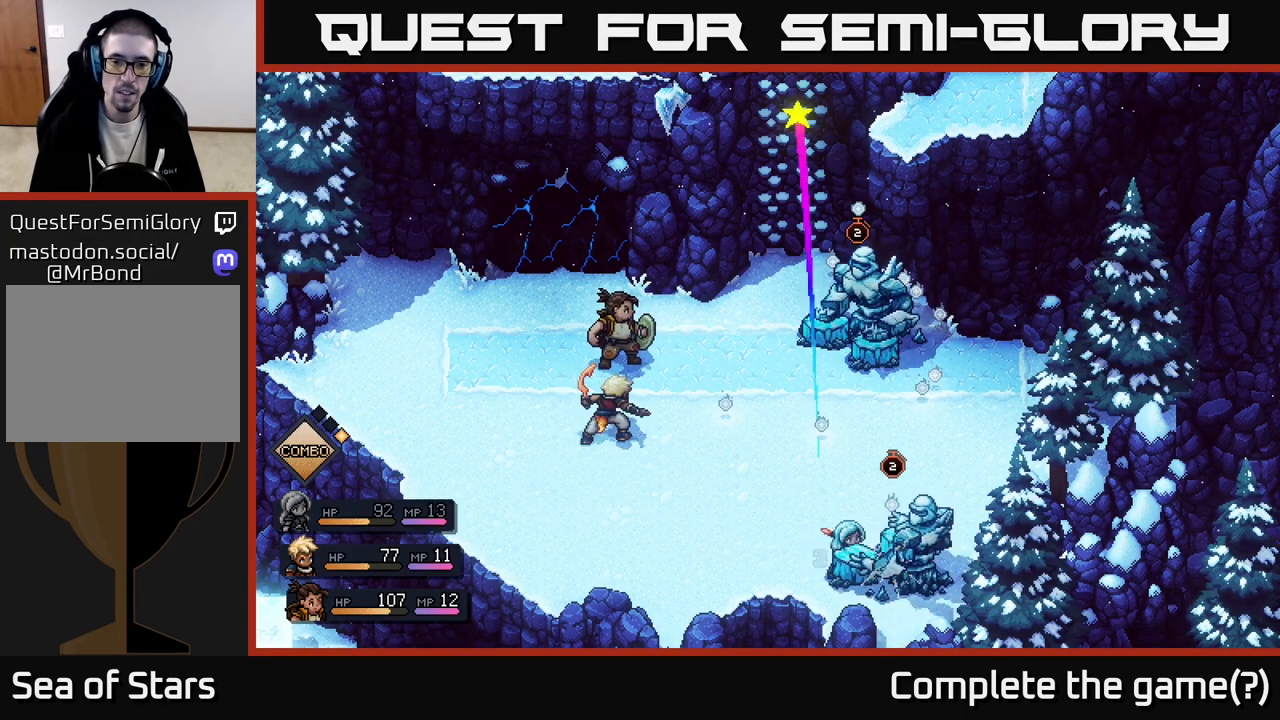
{"buttons": ["A"], "left_stick": "center", "right_stick": "center", "events": [[50, "A", "up"], [167, "A", "down"]]}
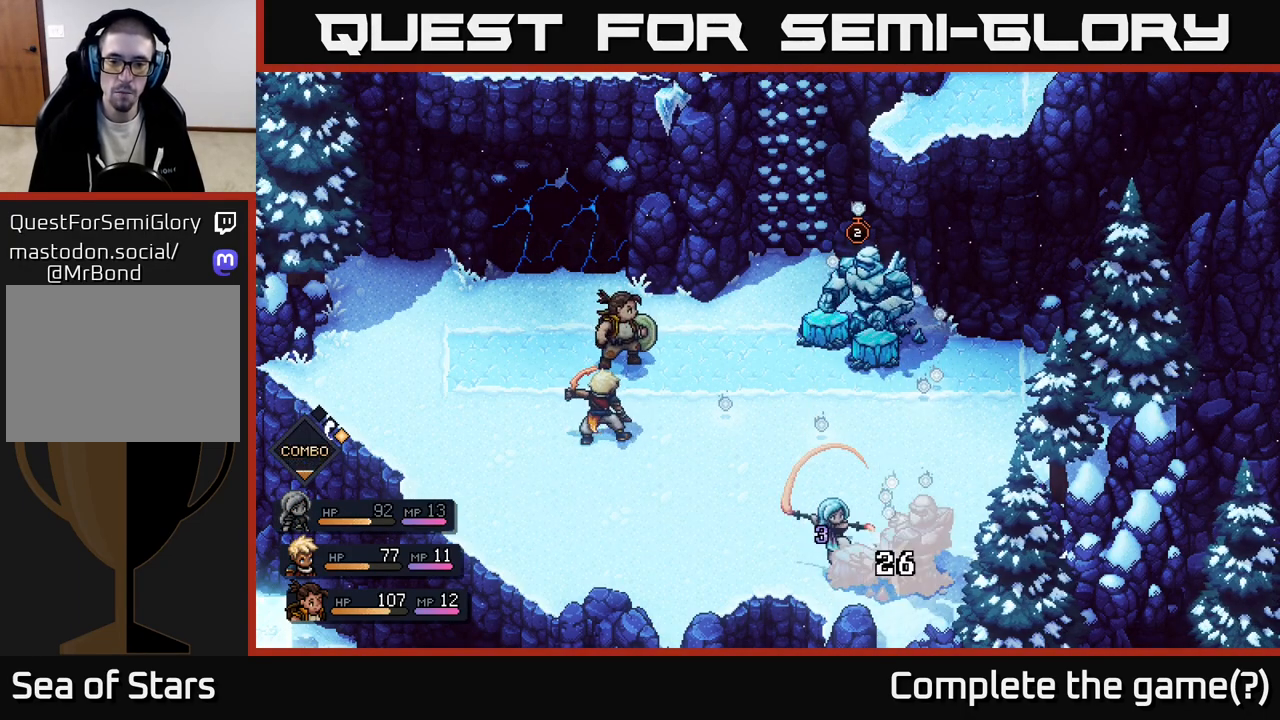
{"buttons": [], "left_stick": "center", "right_stick": "center", "events": [[183, "A", "up"]]}
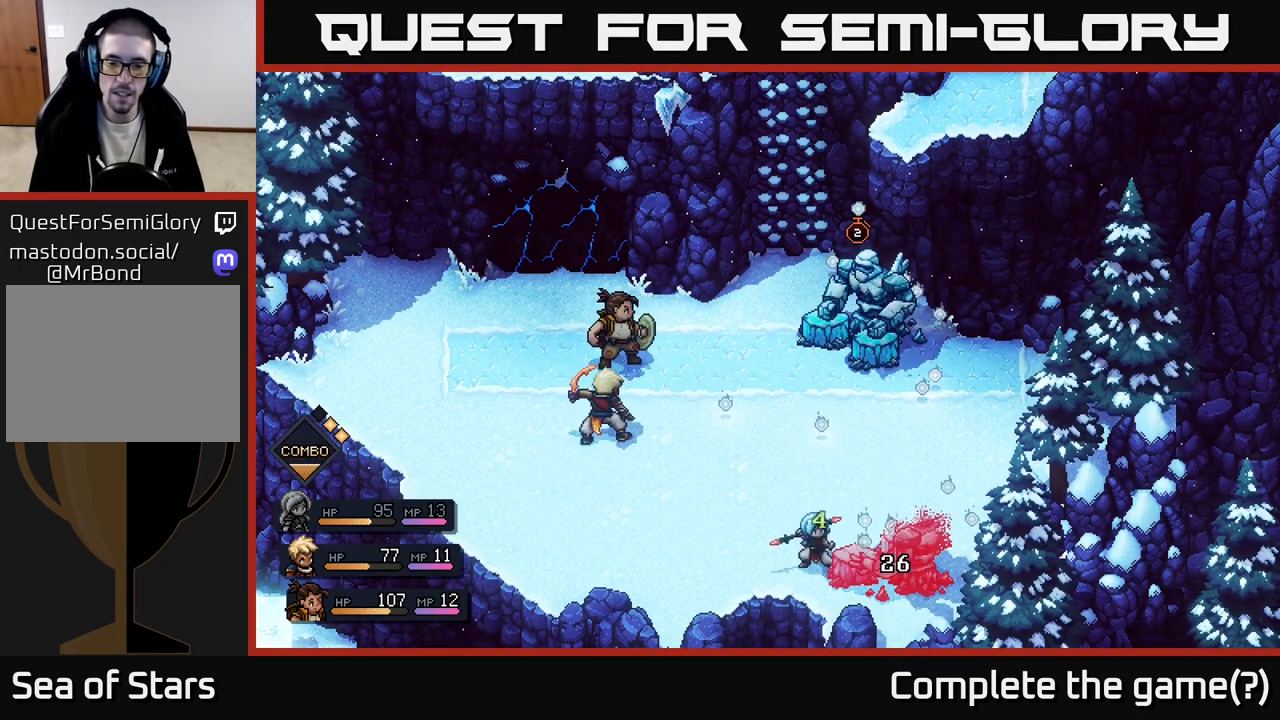
{"buttons": [], "left_stick": "center", "right_stick": "center", "events": []}
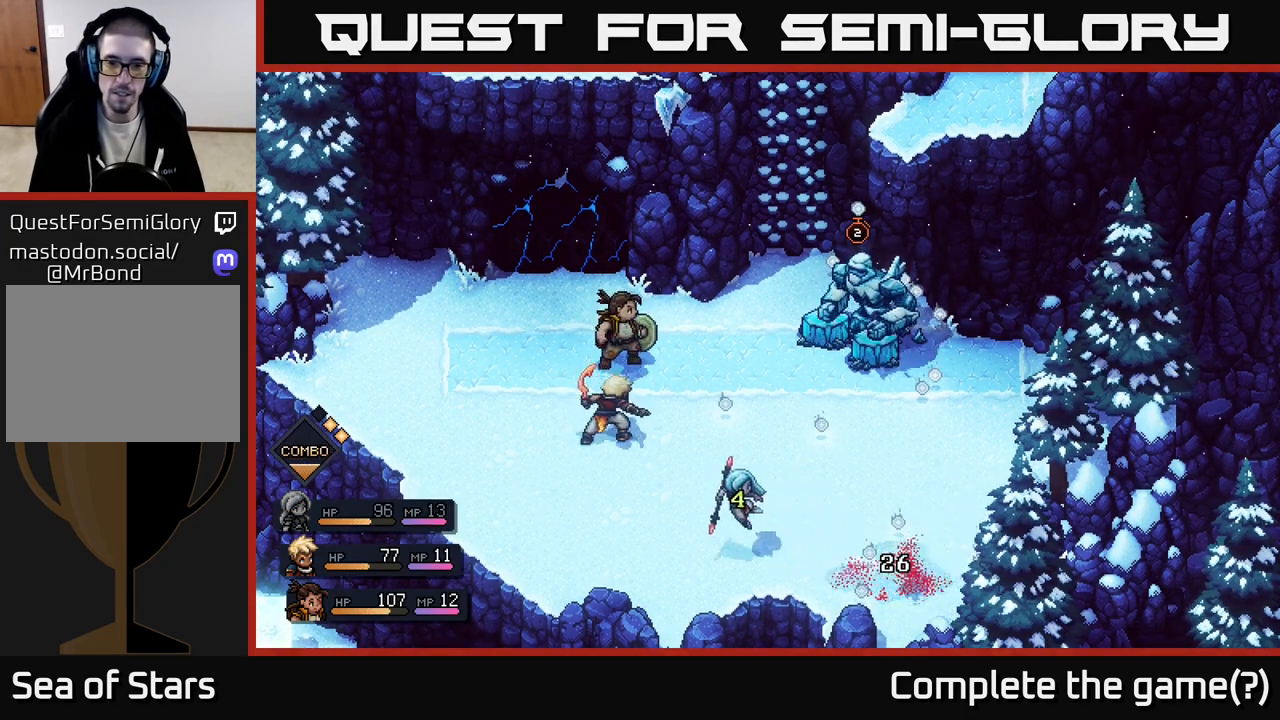
{"buttons": [], "left_stick": "center", "right_stick": "center", "events": []}